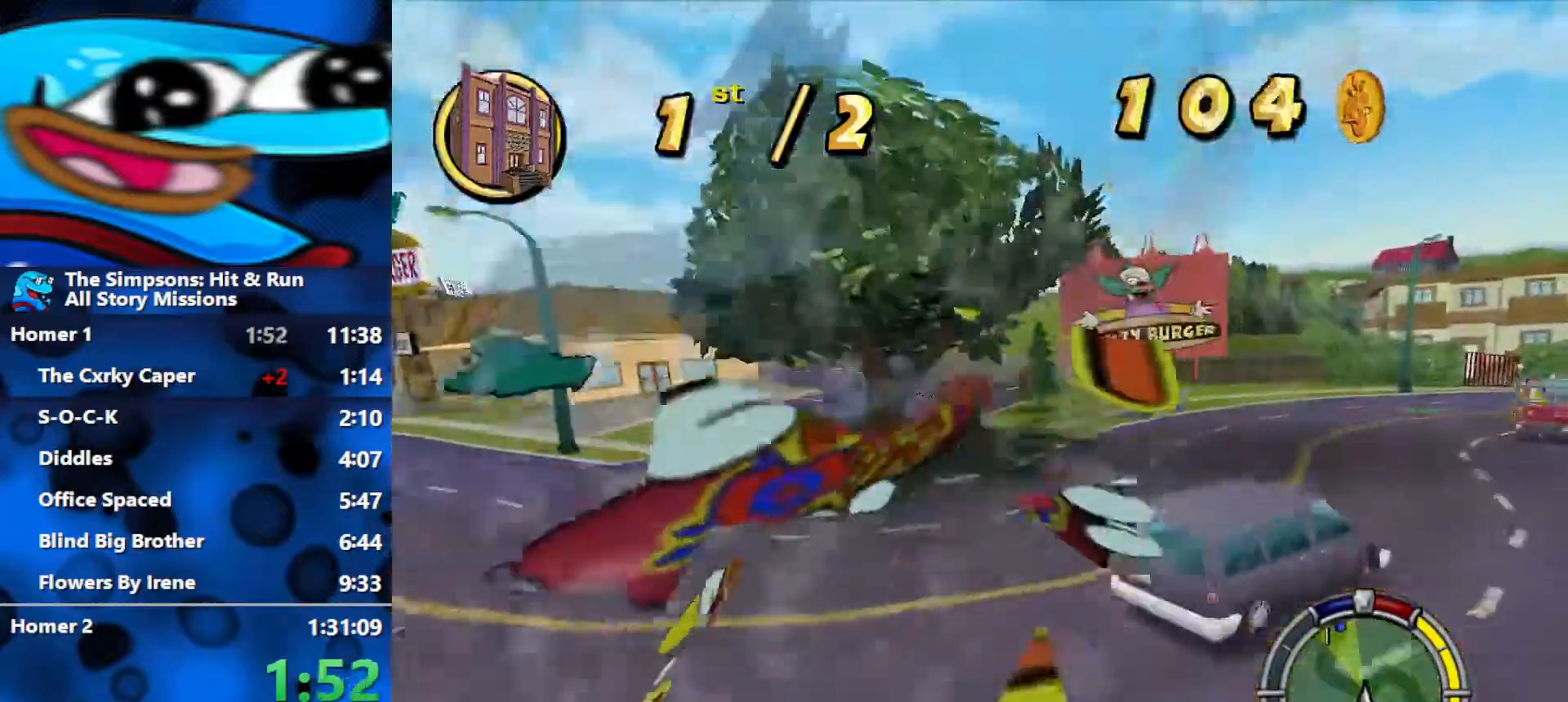
Gameplay with a controller (Xbox layout); each line is a JSON object with the inputs held at the frame after it. "events" lists button and stick changes between this image and that frame as [ms after this image, input, new state], when the widget could be followed in between.
{"buttons": ["R2"], "left_stick": "left", "right_stick": "center", "events": [[367, "left_stick", "left"]]}
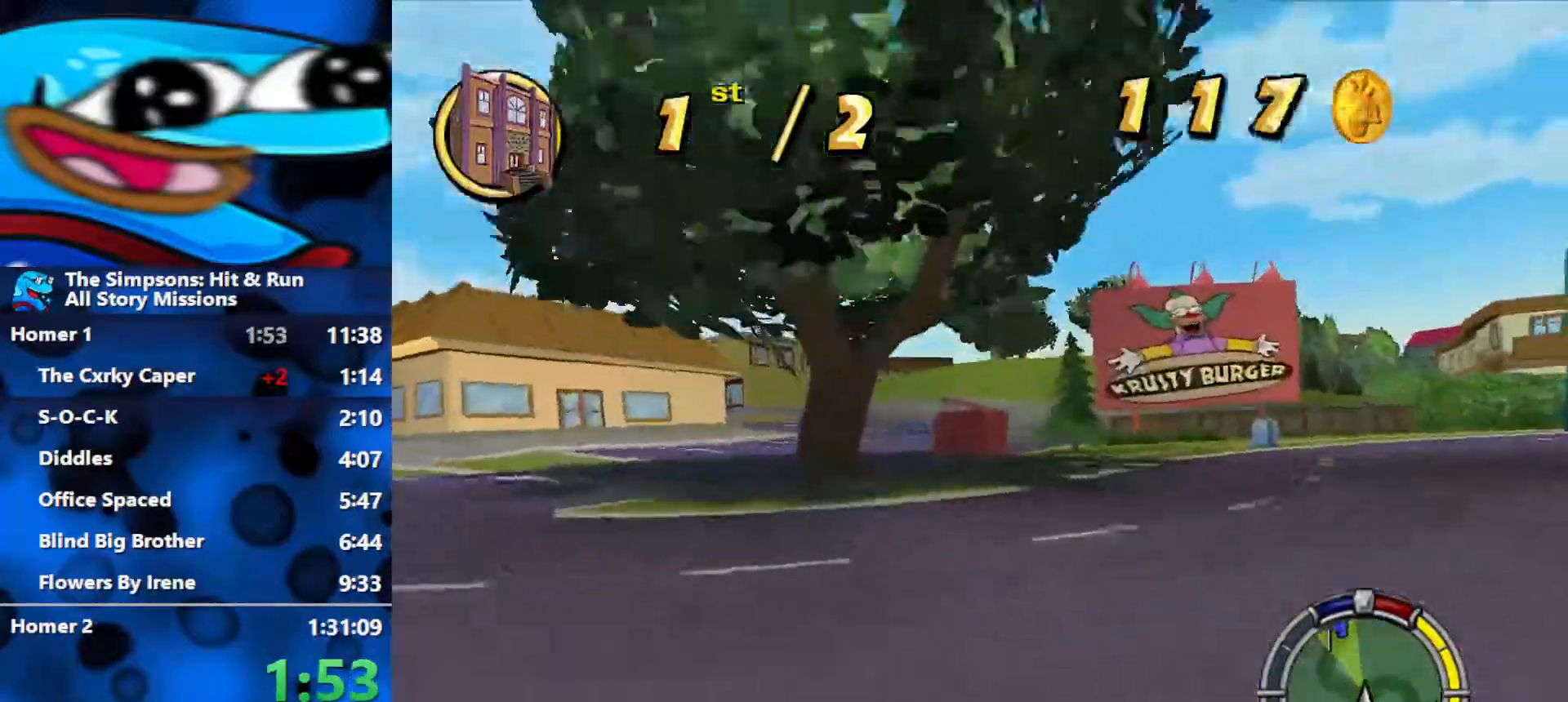
{"buttons": ["R2"], "left_stick": "center", "right_stick": "center", "events": [[267, "left_stick", "center"]]}
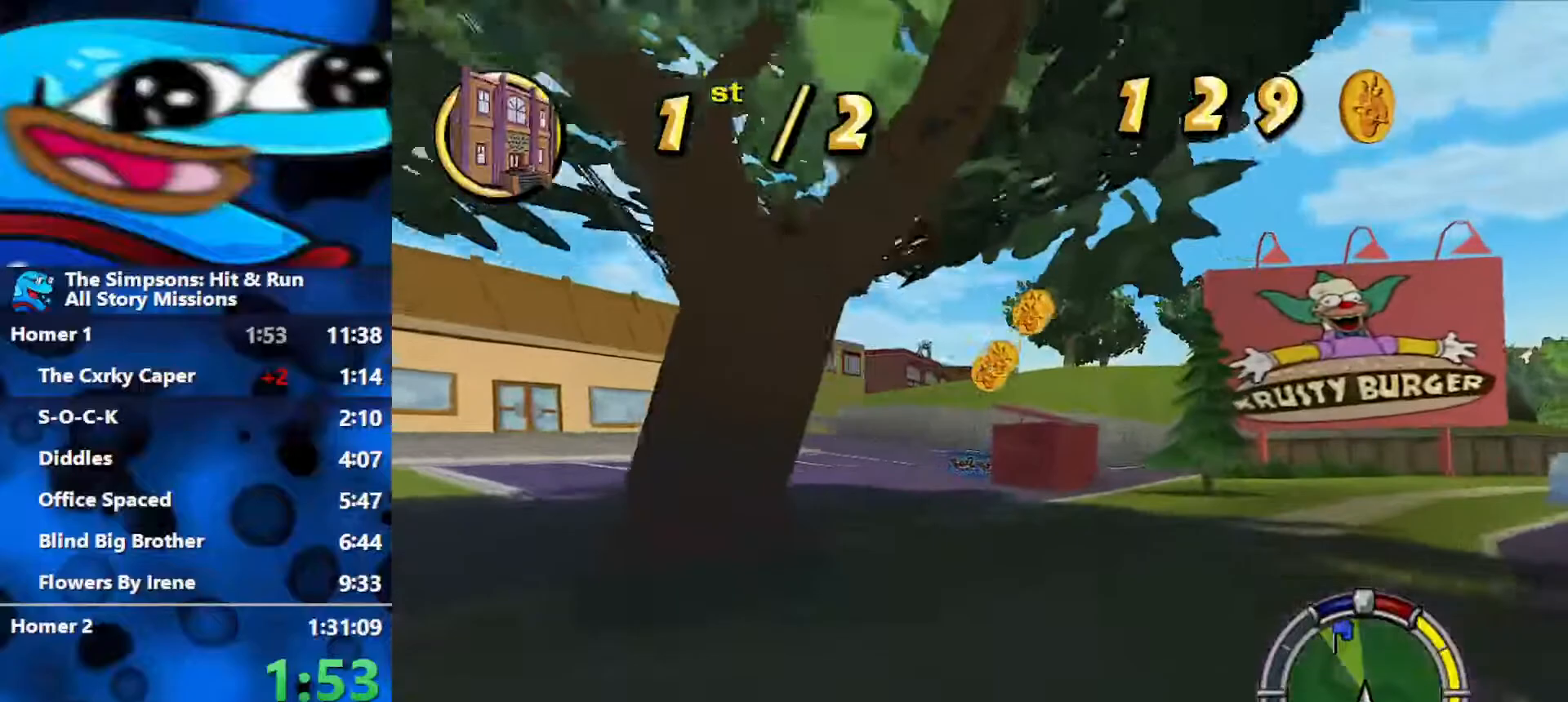
{"buttons": ["R2"], "left_stick": "left", "right_stick": "center", "events": [[183, "left_stick", "left"]]}
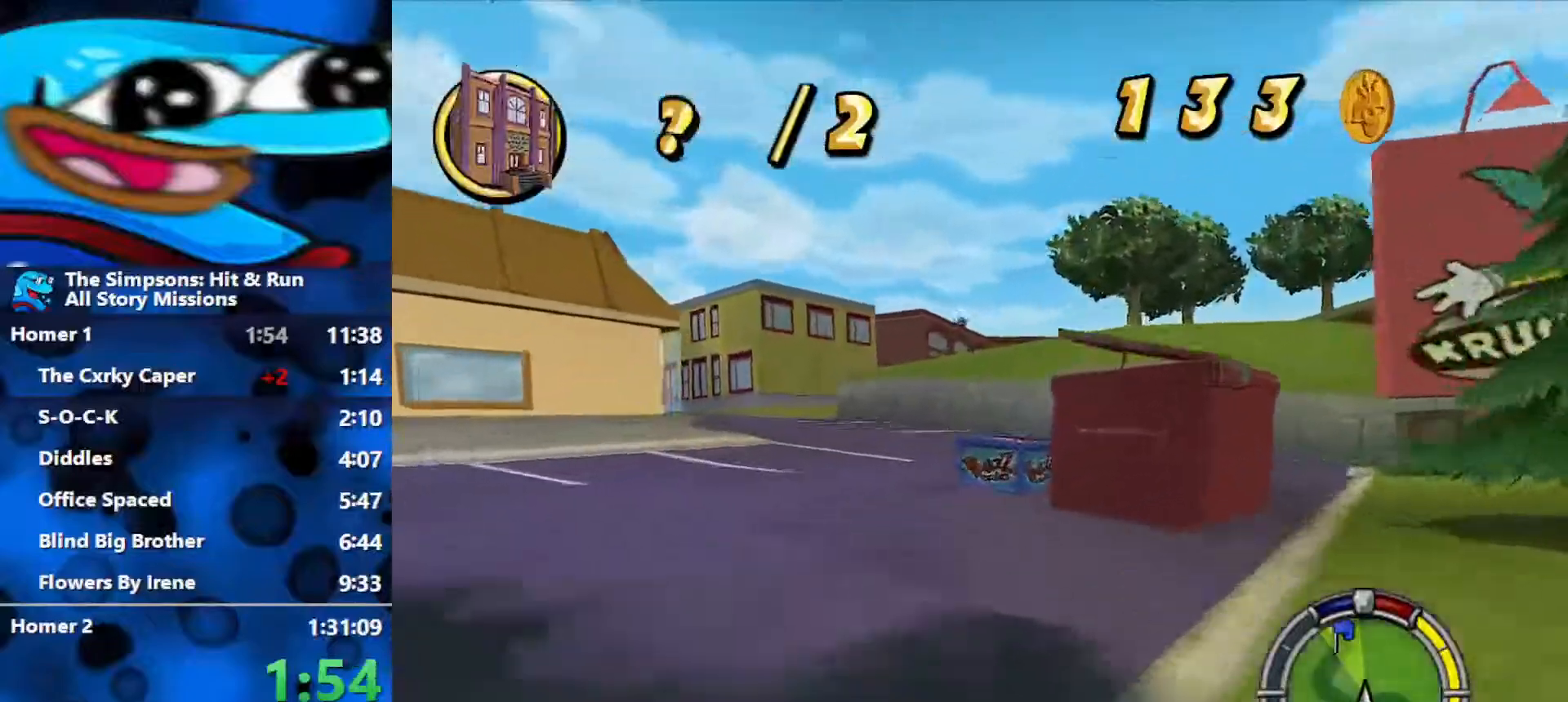
{"buttons": ["R2"], "left_stick": "left", "right_stick": "center", "events": []}
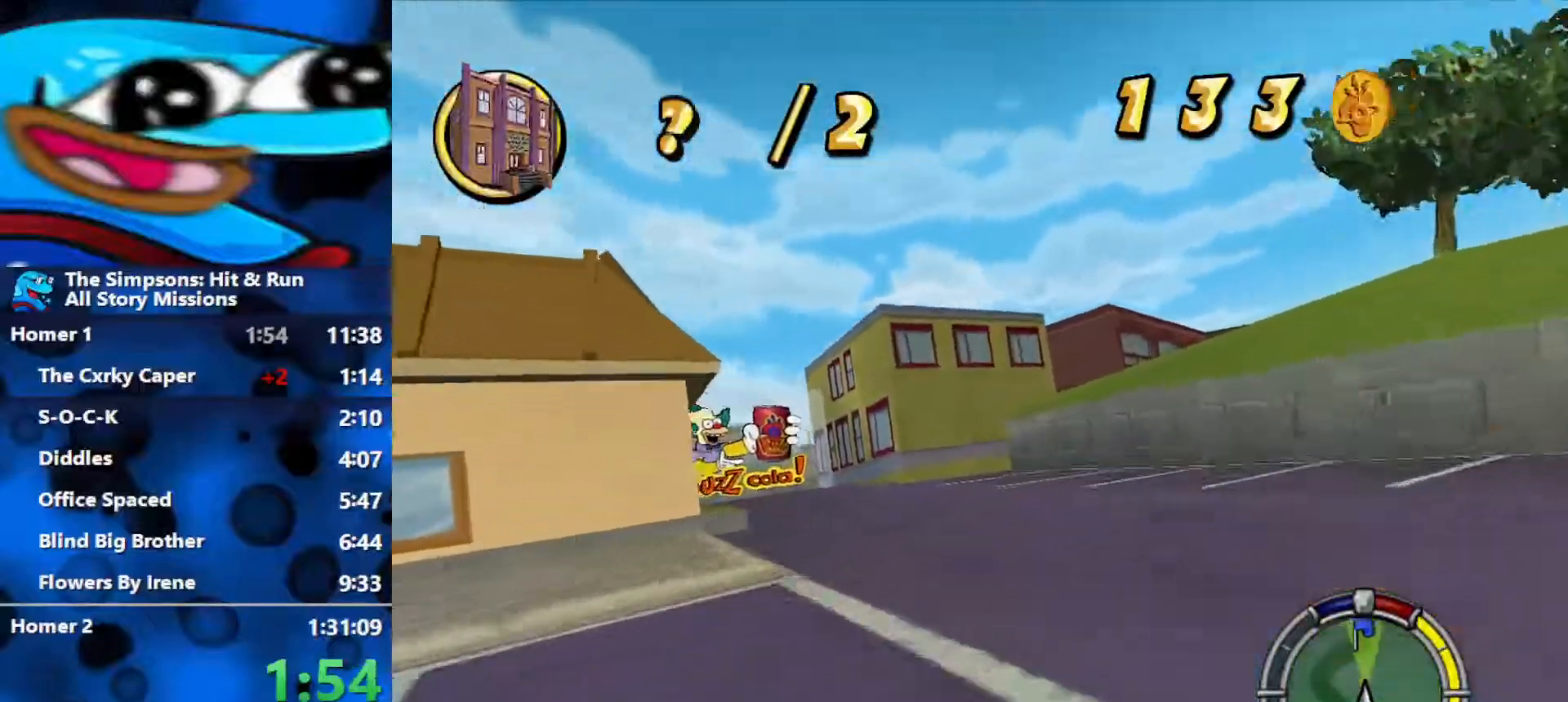
{"buttons": ["R2"], "left_stick": "center", "right_stick": "center", "events": [[400, "left_stick", "center"]]}
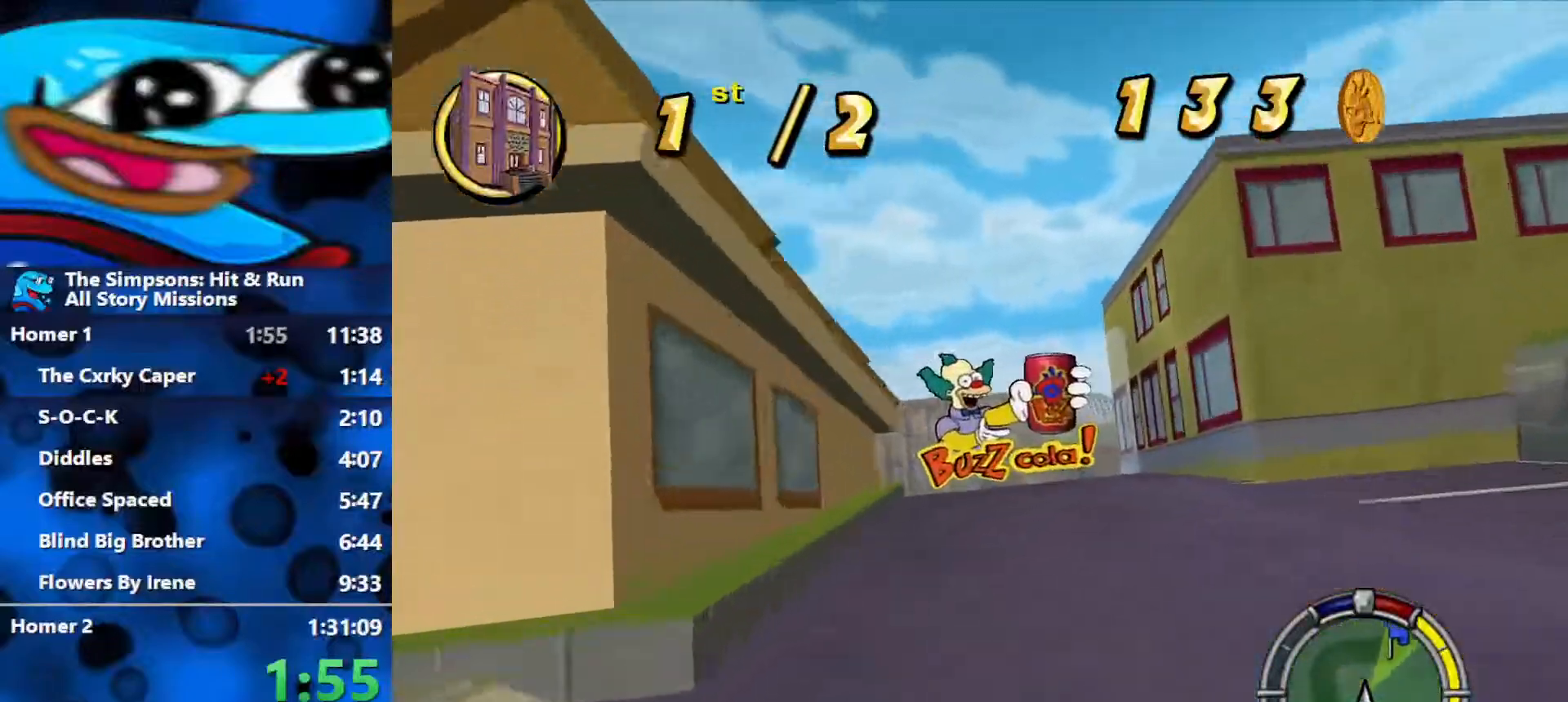
{"buttons": ["R2"], "left_stick": "right", "right_stick": "center", "events": [[350, "left_stick", "right"]]}
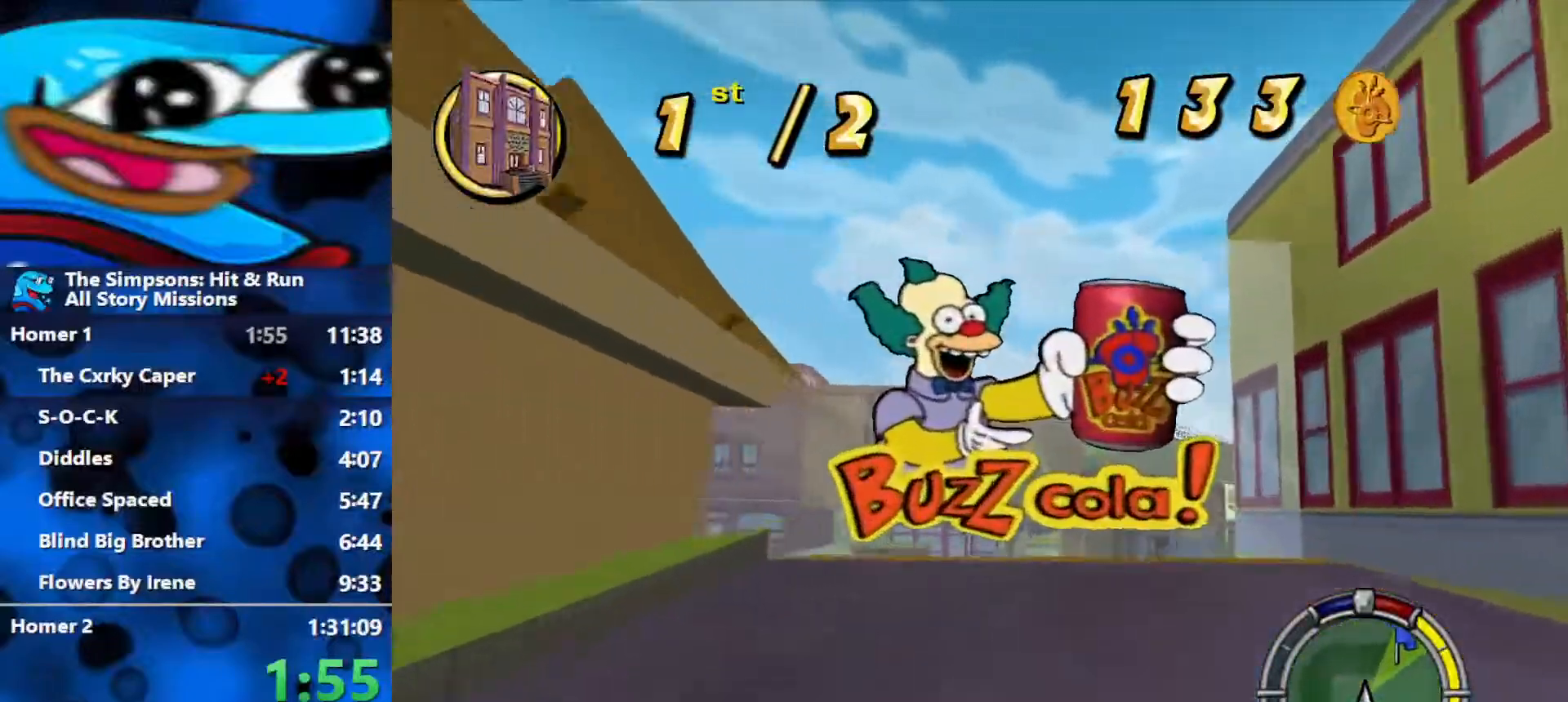
{"buttons": ["R2"], "left_stick": "right", "right_stick": "center", "events": []}
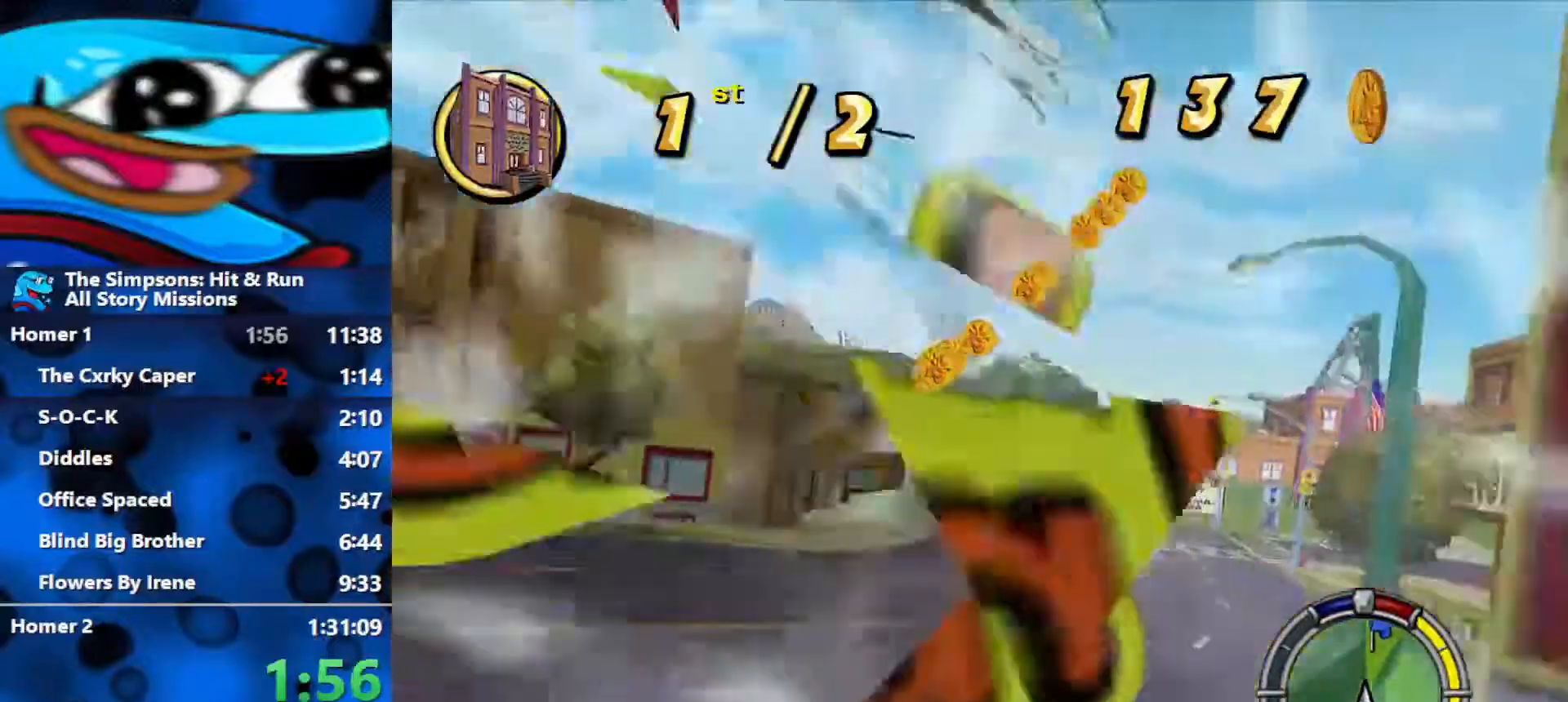
{"buttons": ["R2"], "left_stick": "center", "right_stick": "center", "events": [[50, "left_stick", "center"]]}
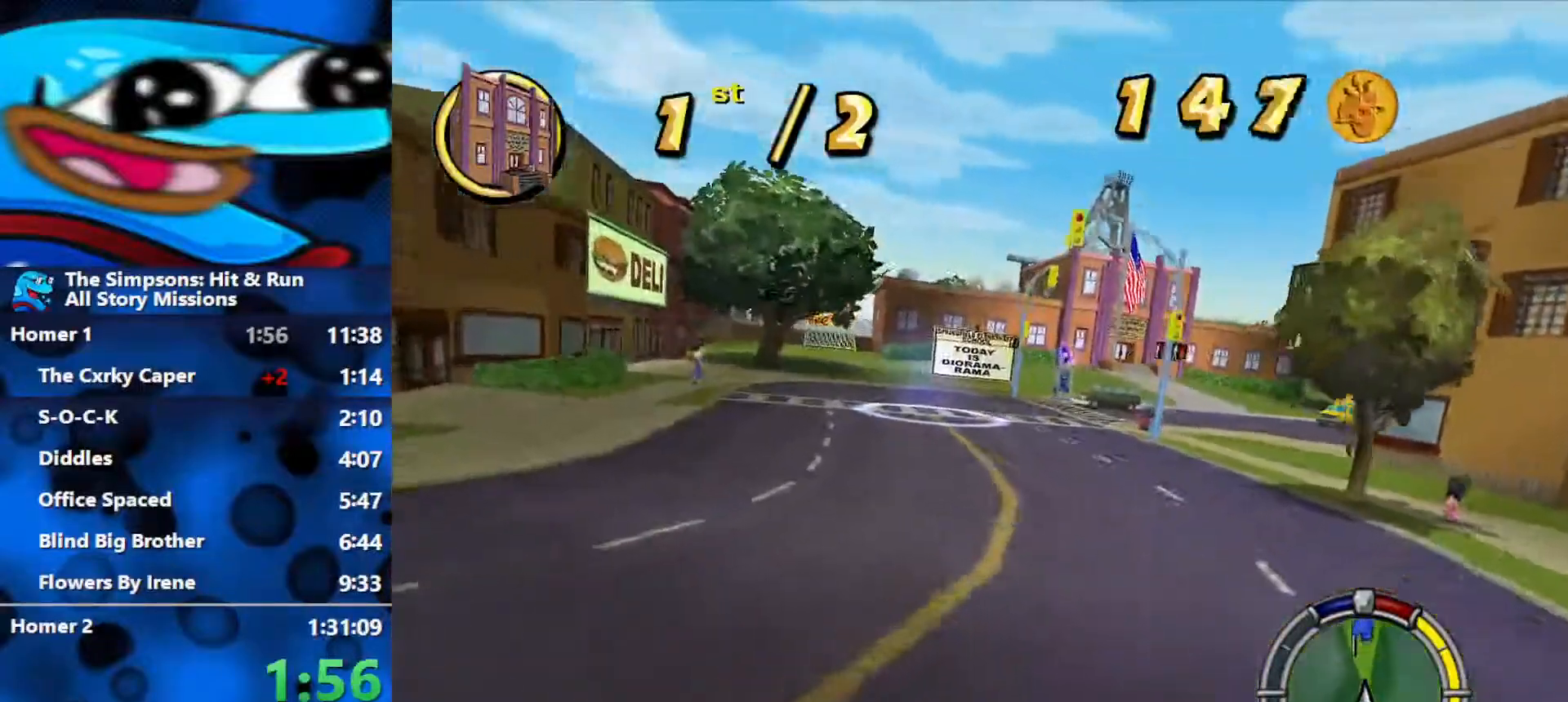
{"buttons": ["R2"], "left_stick": "left", "right_stick": "center", "events": [[167, "left_stick", "left"], [250, "left_stick", "center"], [417, "left_stick", "left"]]}
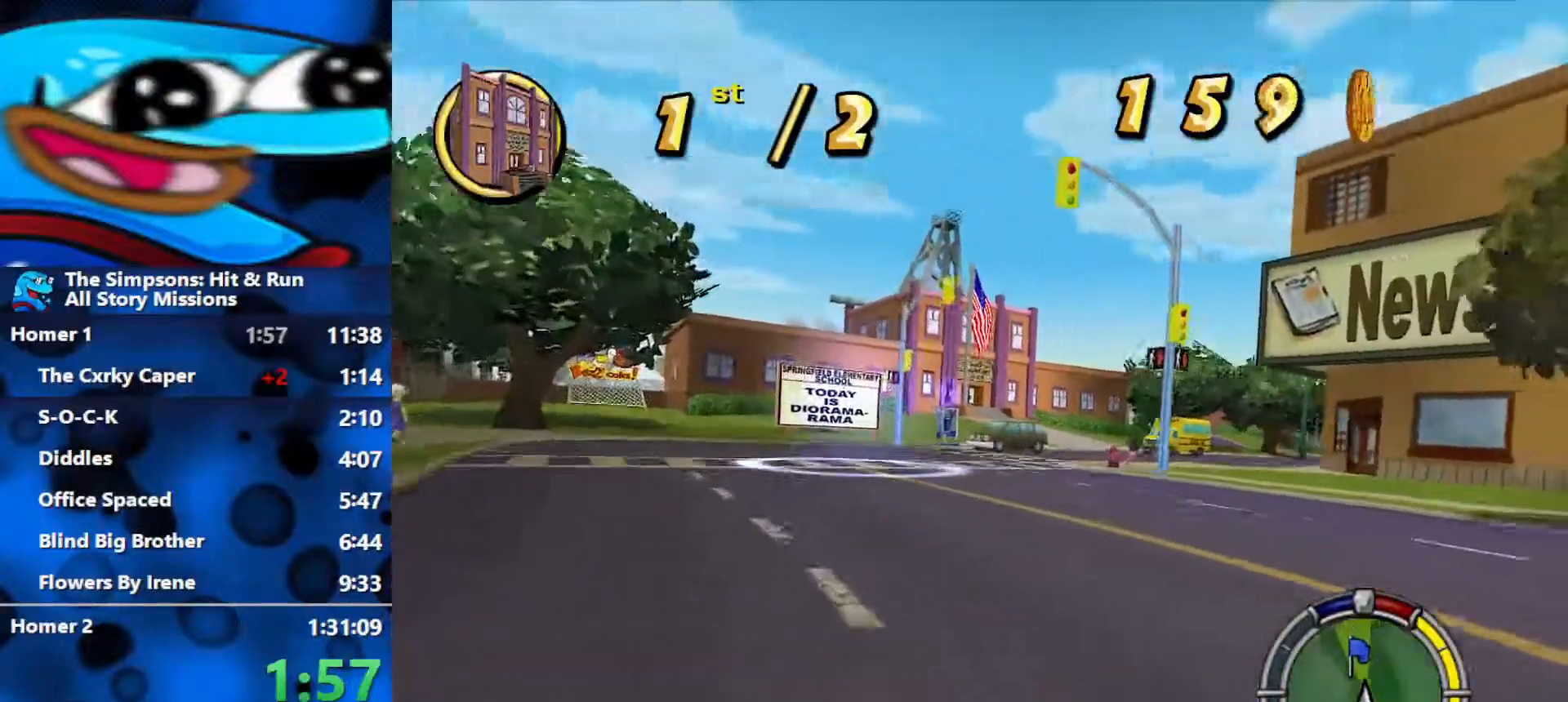
{"buttons": ["R2"], "left_stick": "center", "right_stick": "center", "events": [[467, "left_stick", "center"]]}
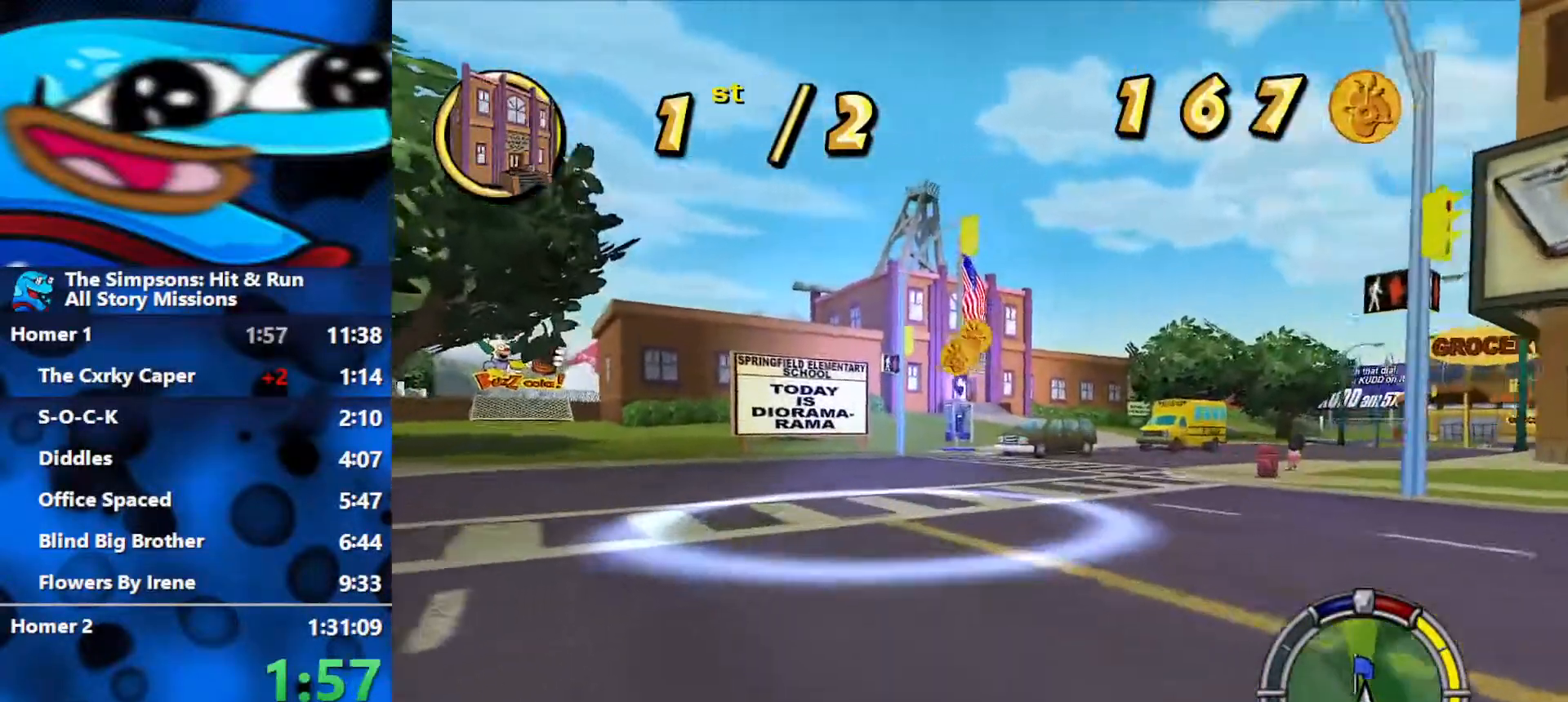
{"buttons": ["R2"], "left_stick": "center", "right_stick": "center", "events": []}
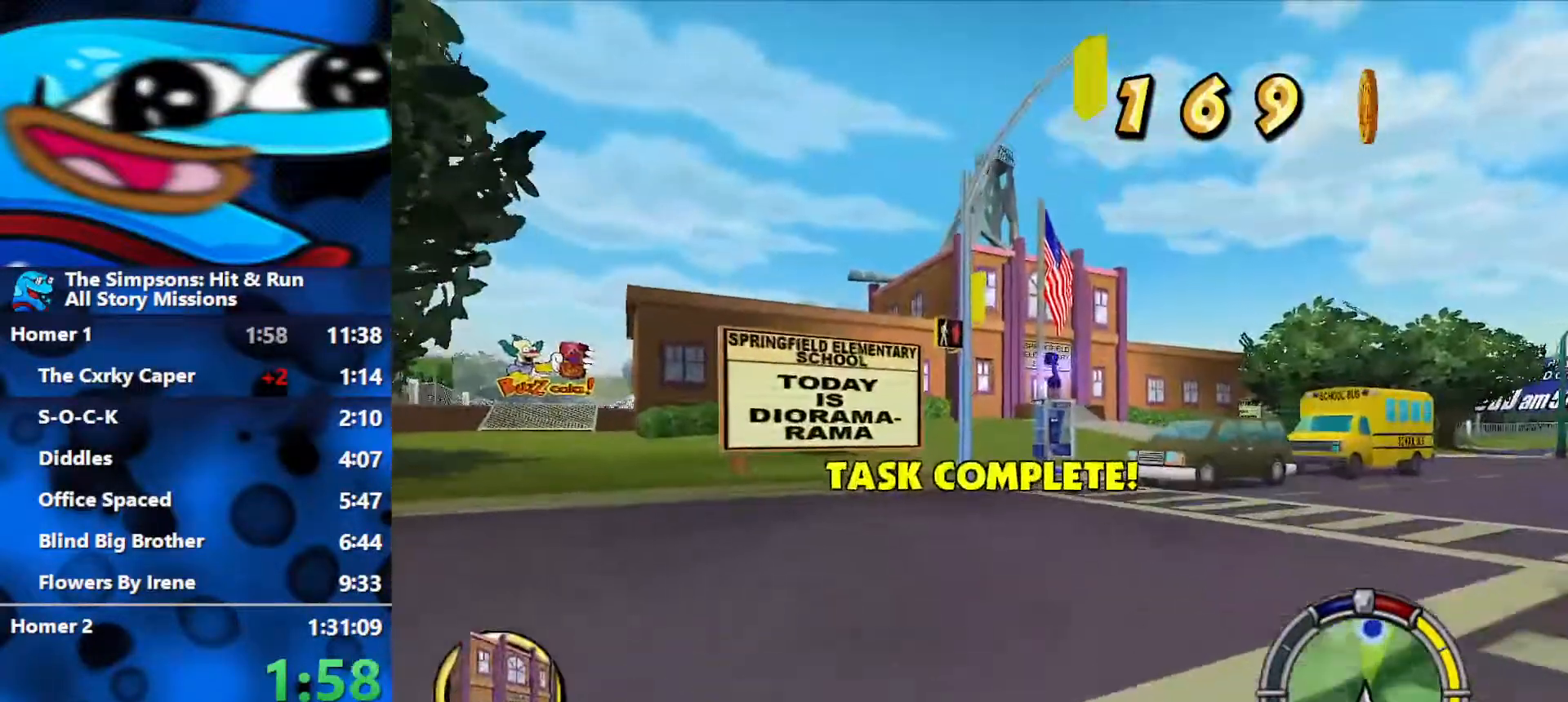
{"buttons": ["R2"], "left_stick": "right", "right_stick": "center", "events": [[83, "left_stick", "right"], [283, "left_stick", "center"], [417, "left_stick", "right"]]}
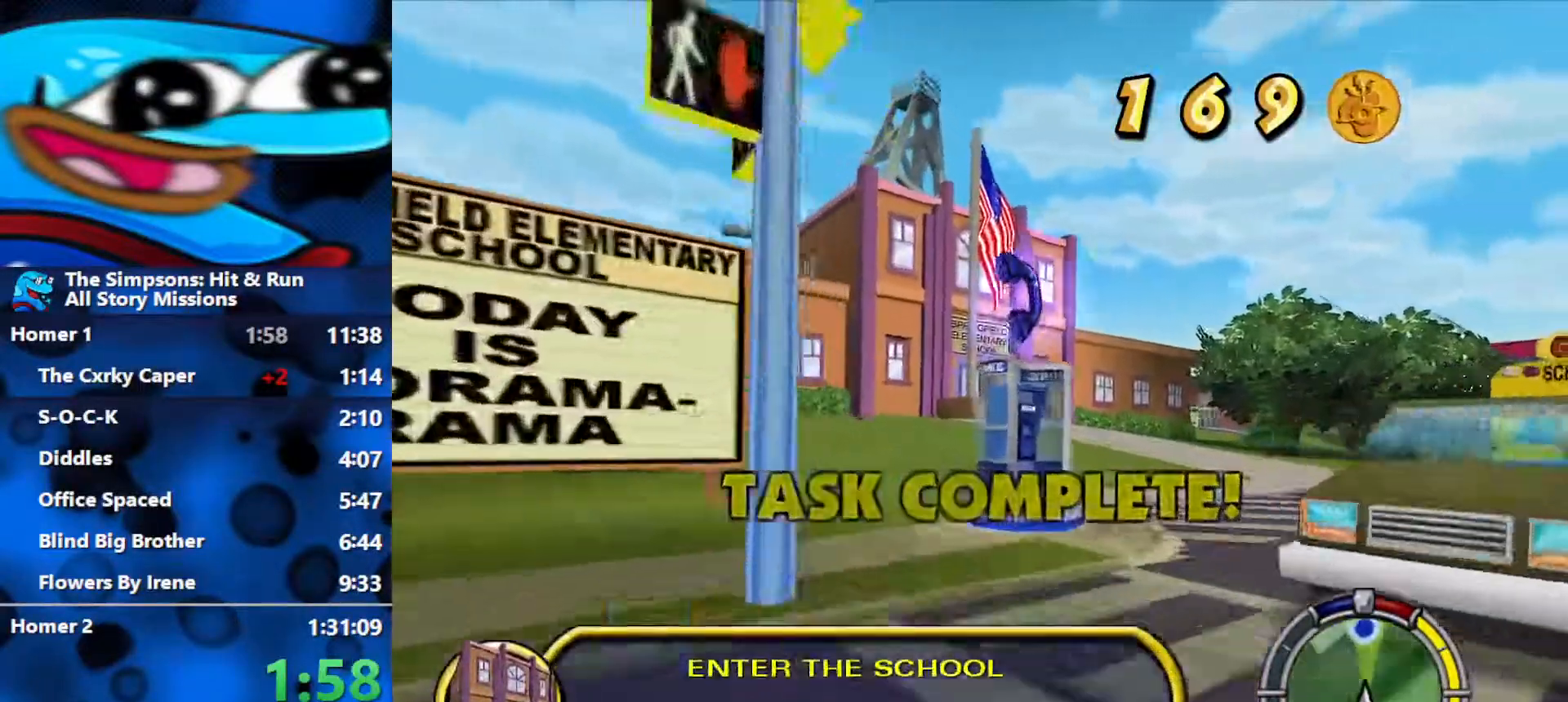
{"buttons": ["R2"], "left_stick": "left", "right_stick": "center", "events": [[150, "left_stick", "center"], [183, "L1", "down"], [250, "L1", "up"], [317, "left_stick", "left"], [333, "L1", "down"], [417, "L1", "up"]]}
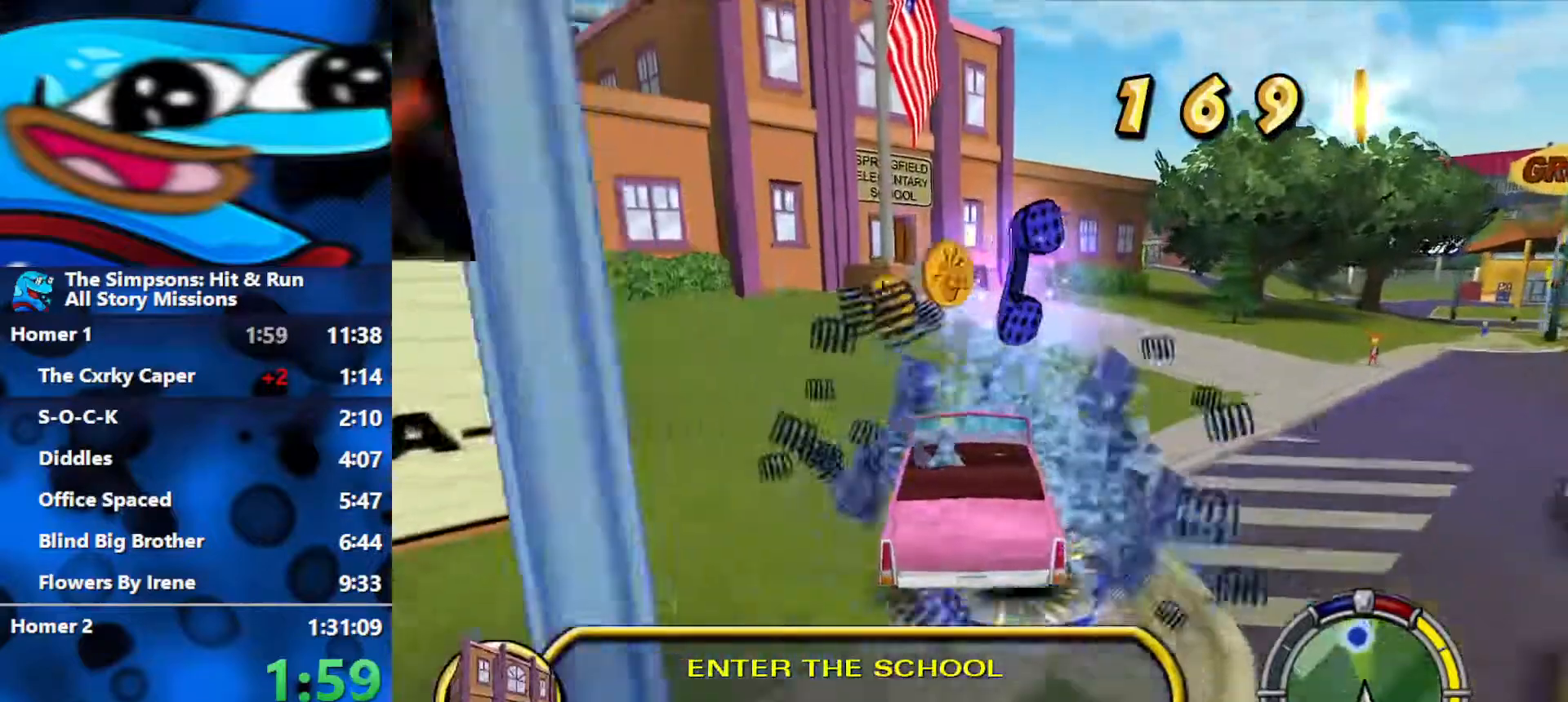
{"buttons": ["R1", "R2"], "left_stick": "right", "right_stick": "center", "events": [[50, "left_stick", "center"], [200, "left_stick", "right"], [467, "R1", "down"]]}
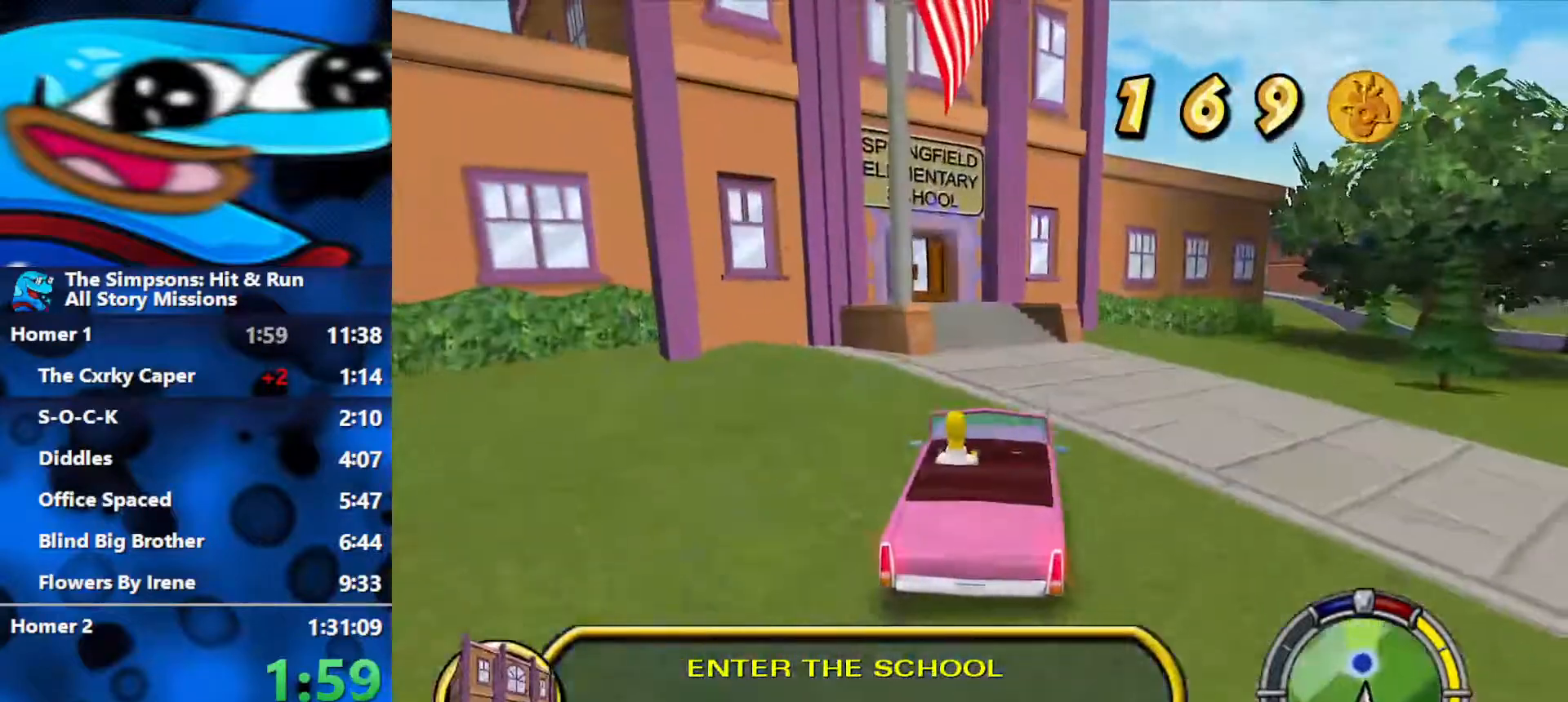
{"buttons": ["R1"], "left_stick": "center", "right_stick": "center", "events": [[17, "L2", "down"], [17, "R2", "up"], [67, "Y", "down"], [83, "left_stick", "center"], [217, "Y", "up"], [267, "Y", "down"], [350, "Y", "up"], [433, "Y", "down"], [483, "Y", "up"], [500, "L2", "up"]]}
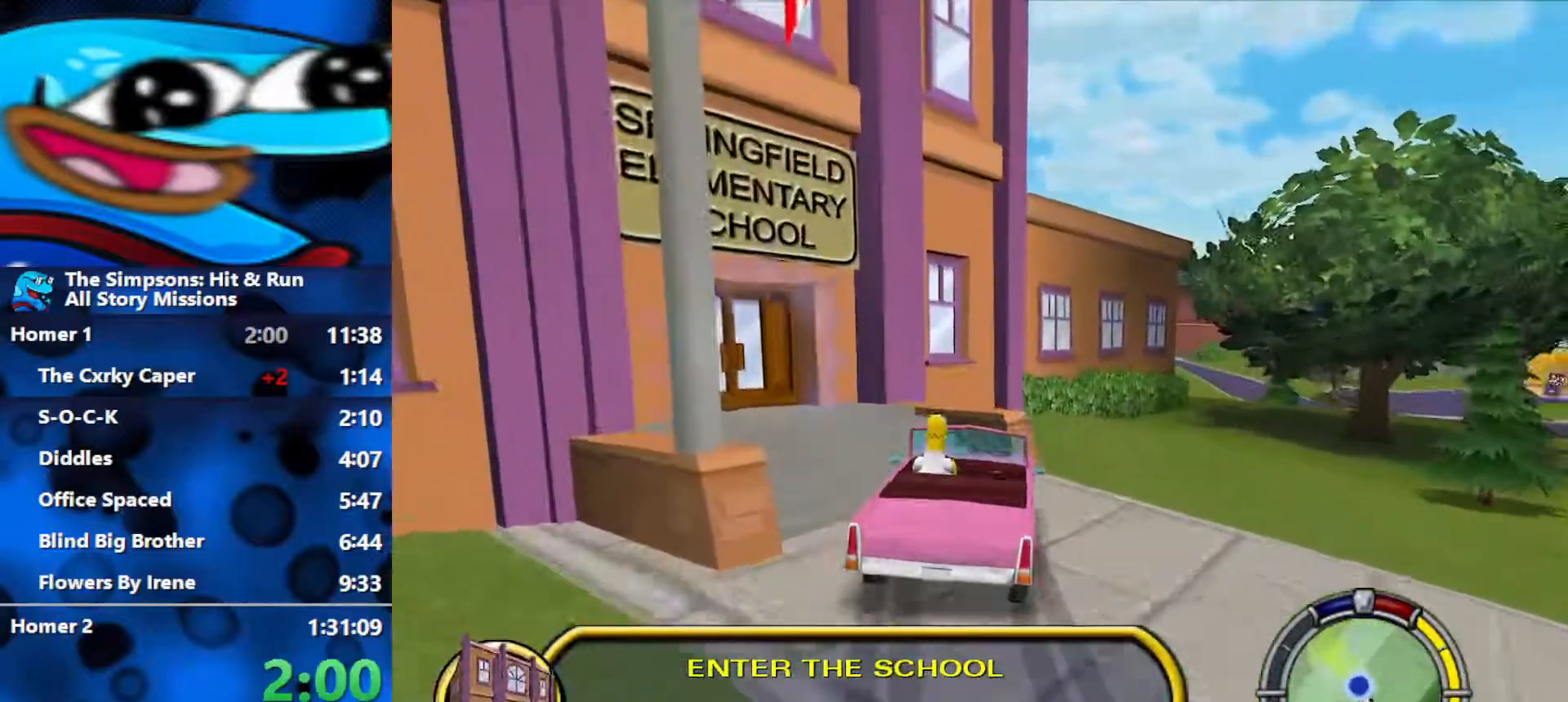
{"buttons": ["Y", "R1"], "left_stick": "up-left", "right_stick": "center", "events": [[50, "Y", "down"], [133, "Y", "up"], [133, "left_stick", "up-left"], [167, "Y", "down"]]}
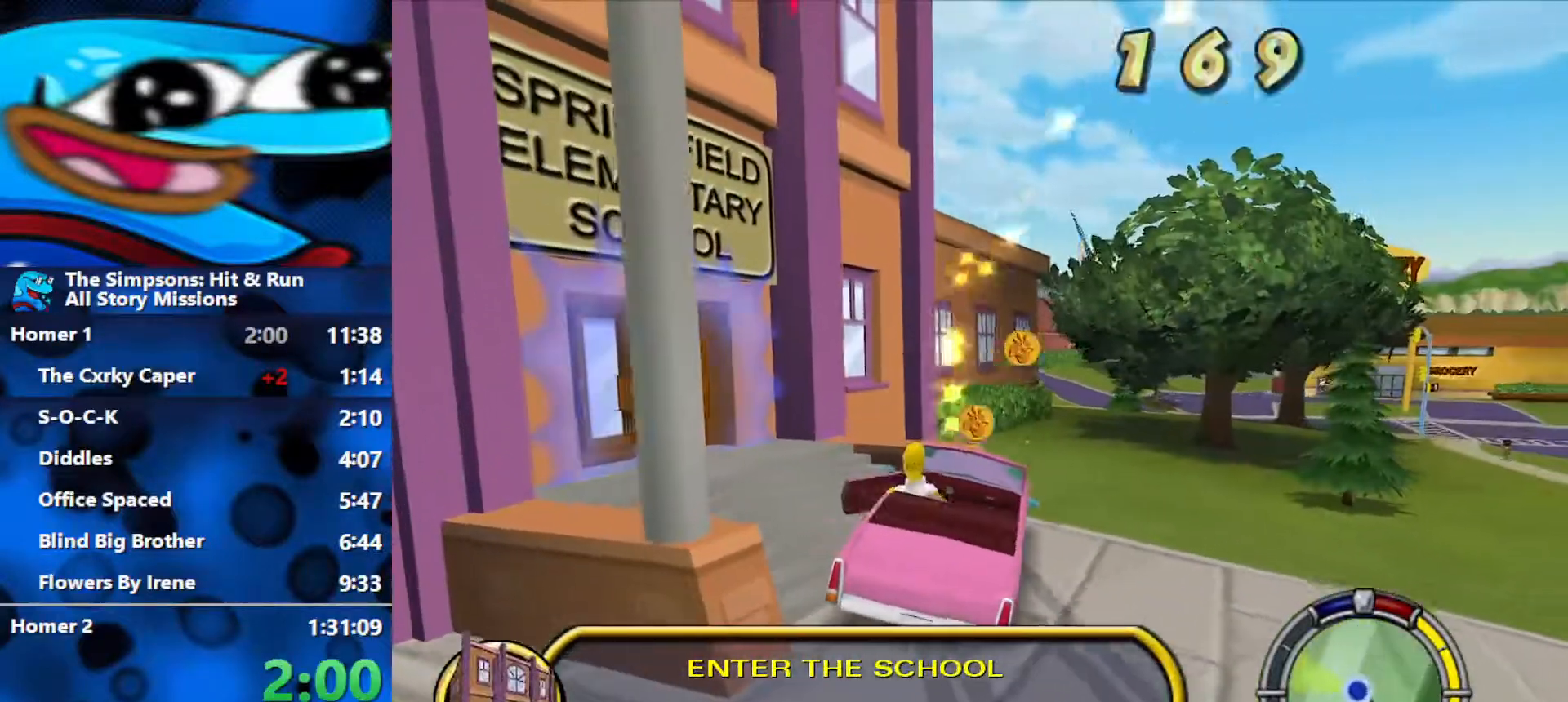
{"buttons": ["B"], "left_stick": "up-left", "right_stick": "center", "events": [[17, "Y", "up"], [50, "R1", "up"], [100, "B", "down"]]}
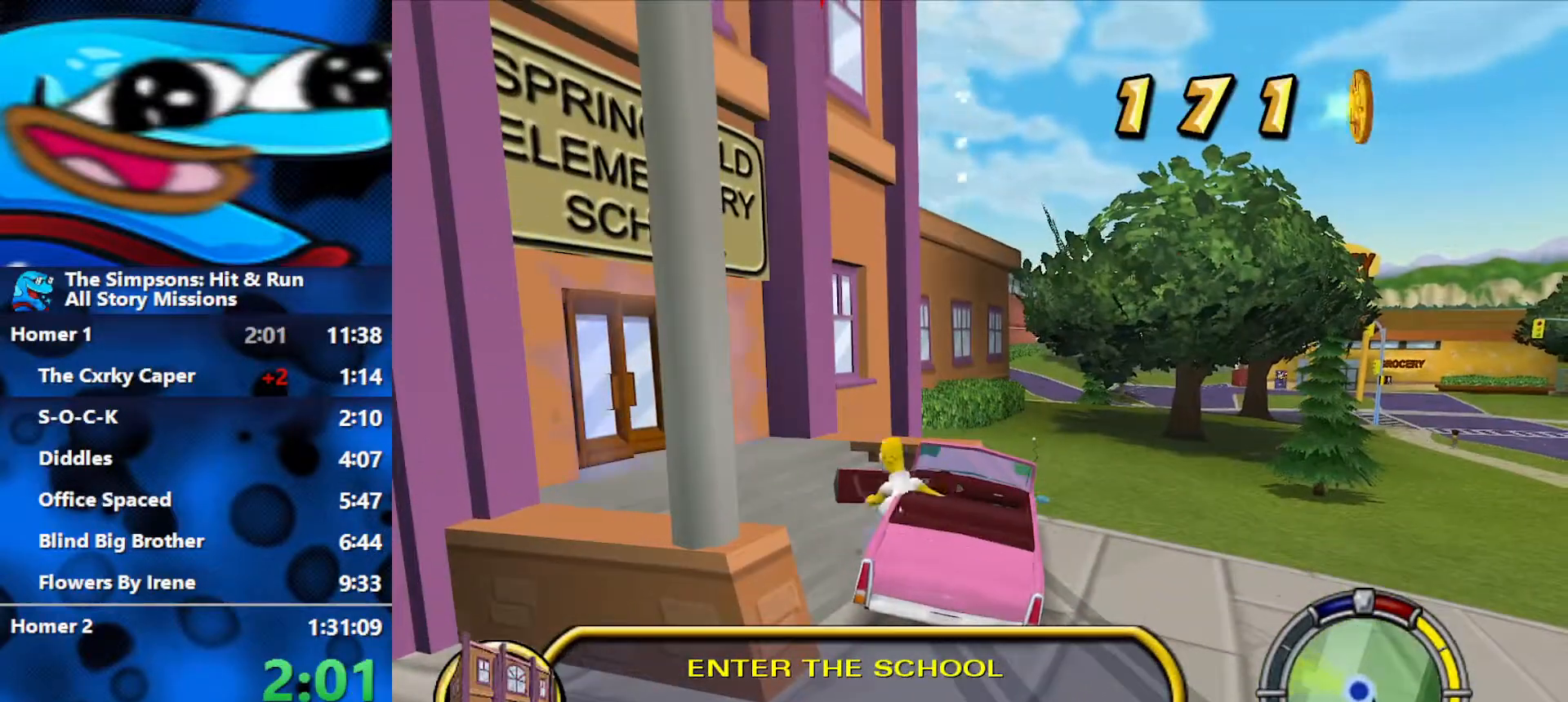
{"buttons": ["B"], "left_stick": "up-left", "right_stick": "center", "events": []}
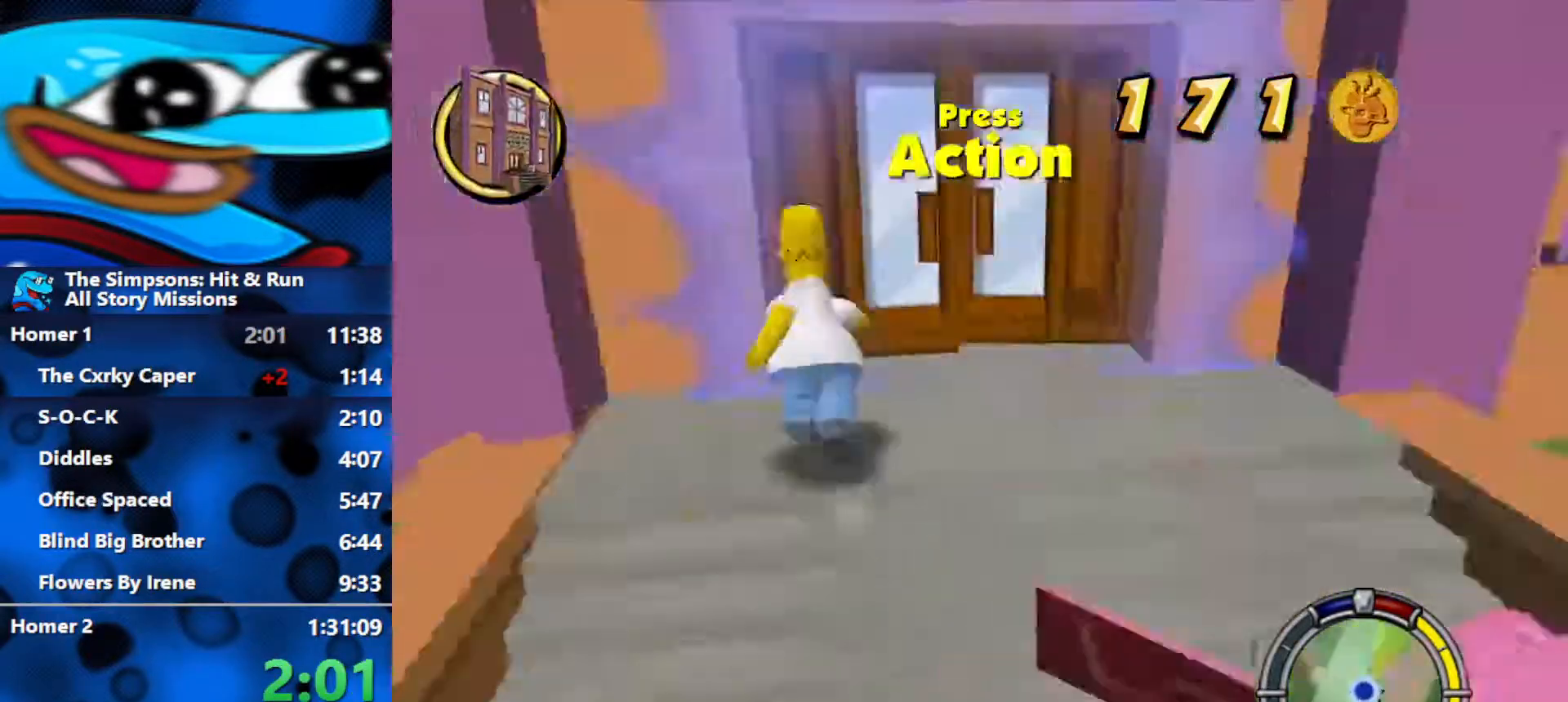
{"buttons": [], "left_stick": "right", "right_stick": "center", "events": [[83, "Y", "down"], [133, "B", "up"], [150, "left_stick", "up-right"], [200, "Y", "up"], [200, "left_stick", "center"], [333, "left_stick", "right"]]}
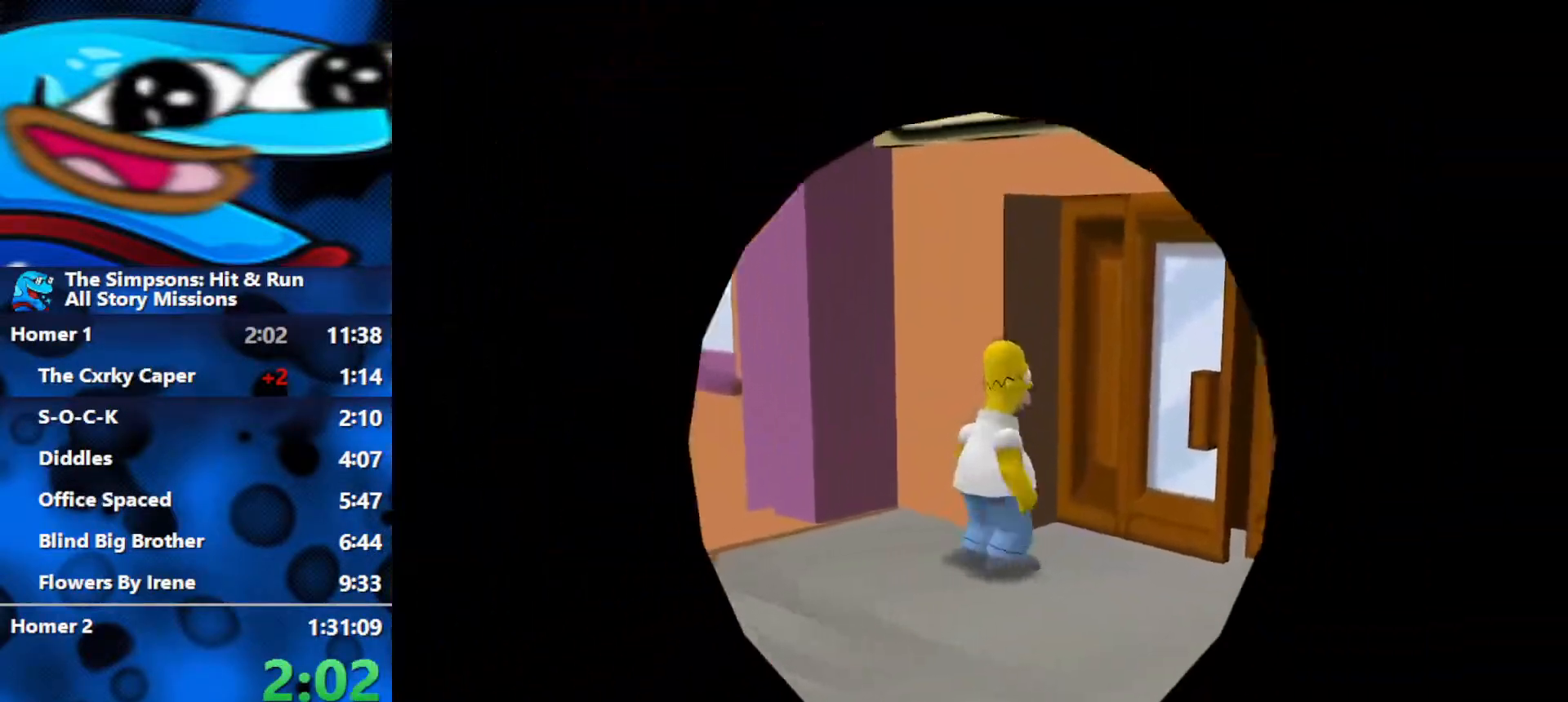
{"buttons": [], "left_stick": "right", "right_stick": "center", "events": [[33, "left_stick", "center"], [150, "left_stick", "right"], [317, "left_stick", "center"], [450, "left_stick", "right"]]}
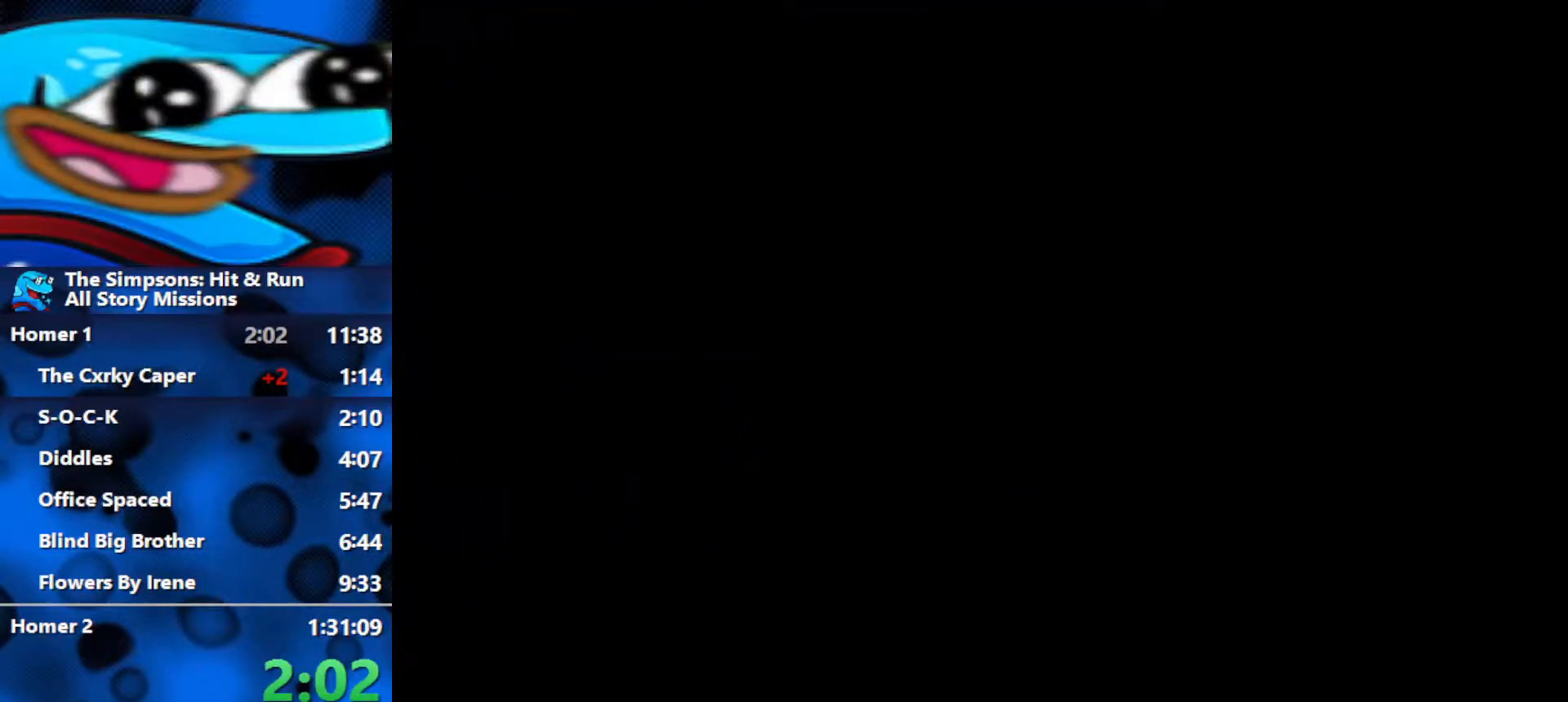
{"buttons": [], "left_stick": "right", "right_stick": "center", "events": [[100, "left_stick", "center"], [150, "left_stick", "right"]]}
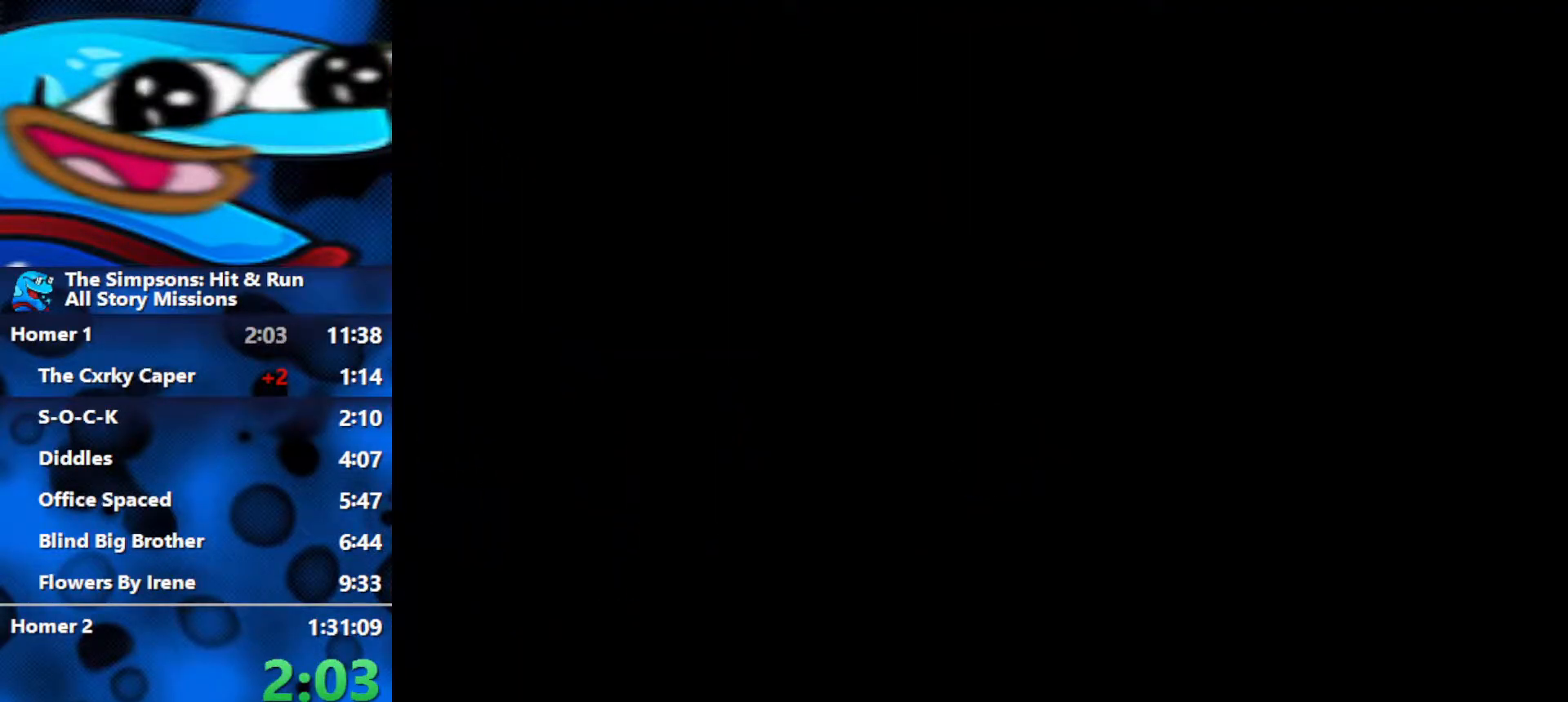
{"buttons": [], "left_stick": "right", "right_stick": "center", "events": [[283, "left_stick", "up-right"], [417, "left_stick", "right"]]}
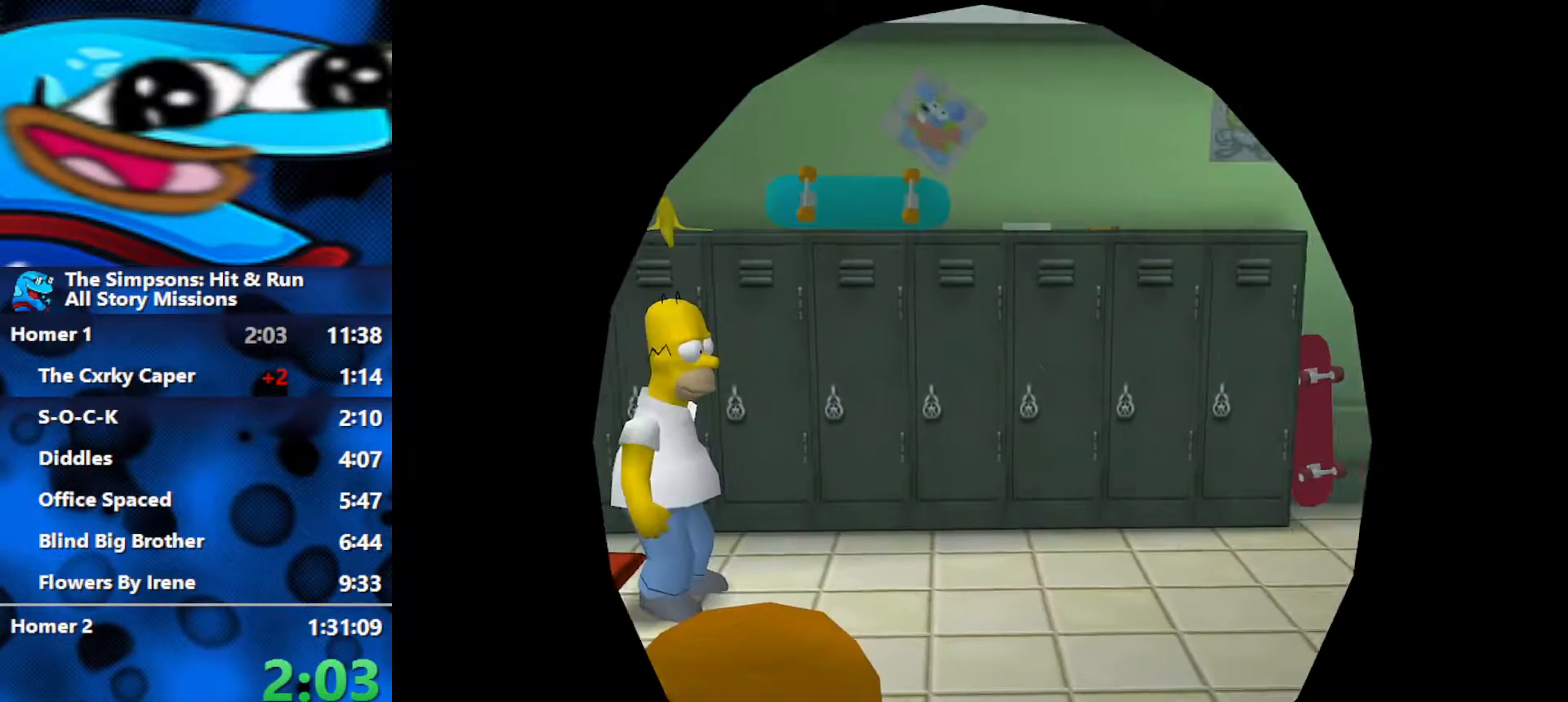
{"buttons": [], "left_stick": "right", "right_stick": "center", "events": [[67, "left_stick", "up-right"], [233, "left_stick", "right"]]}
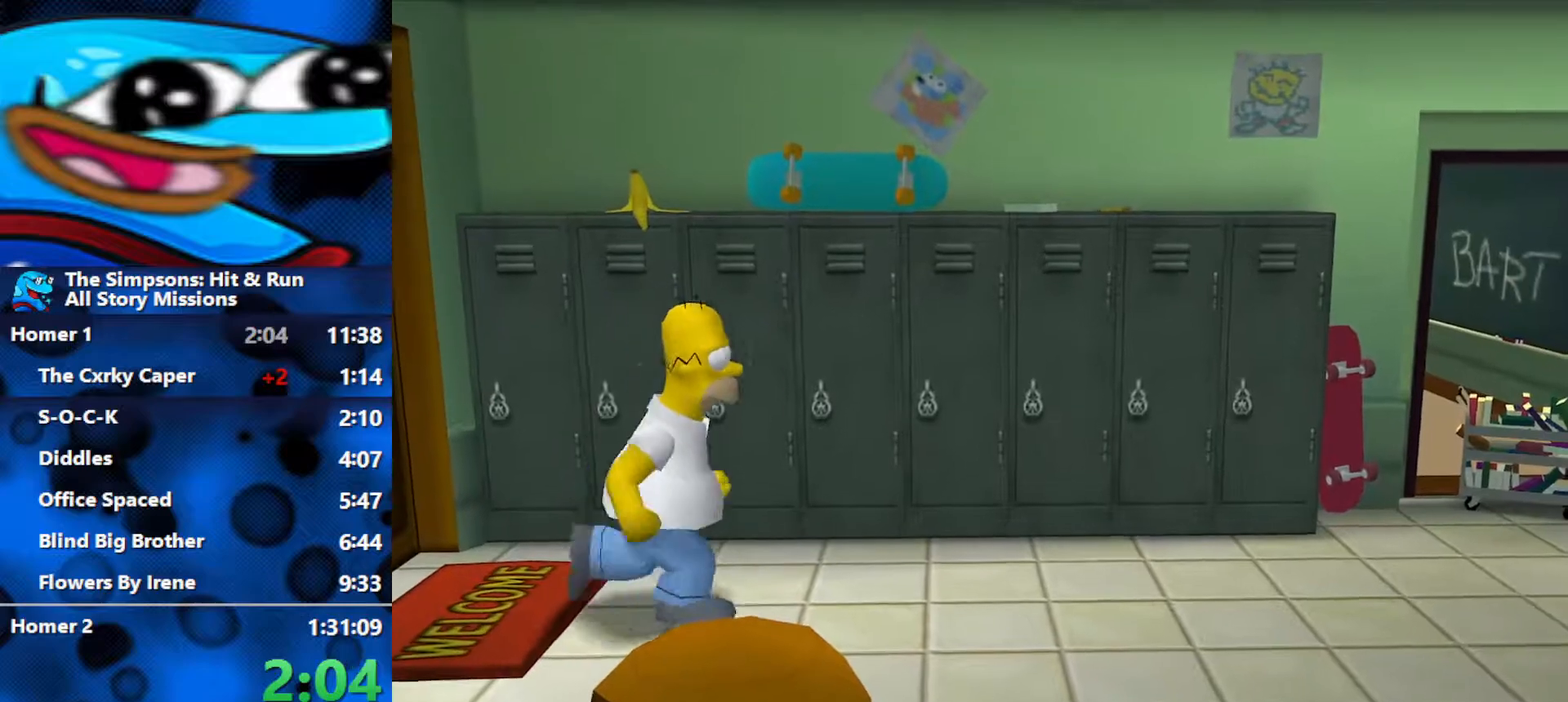
{"buttons": [], "left_stick": "right", "right_stick": "center", "events": []}
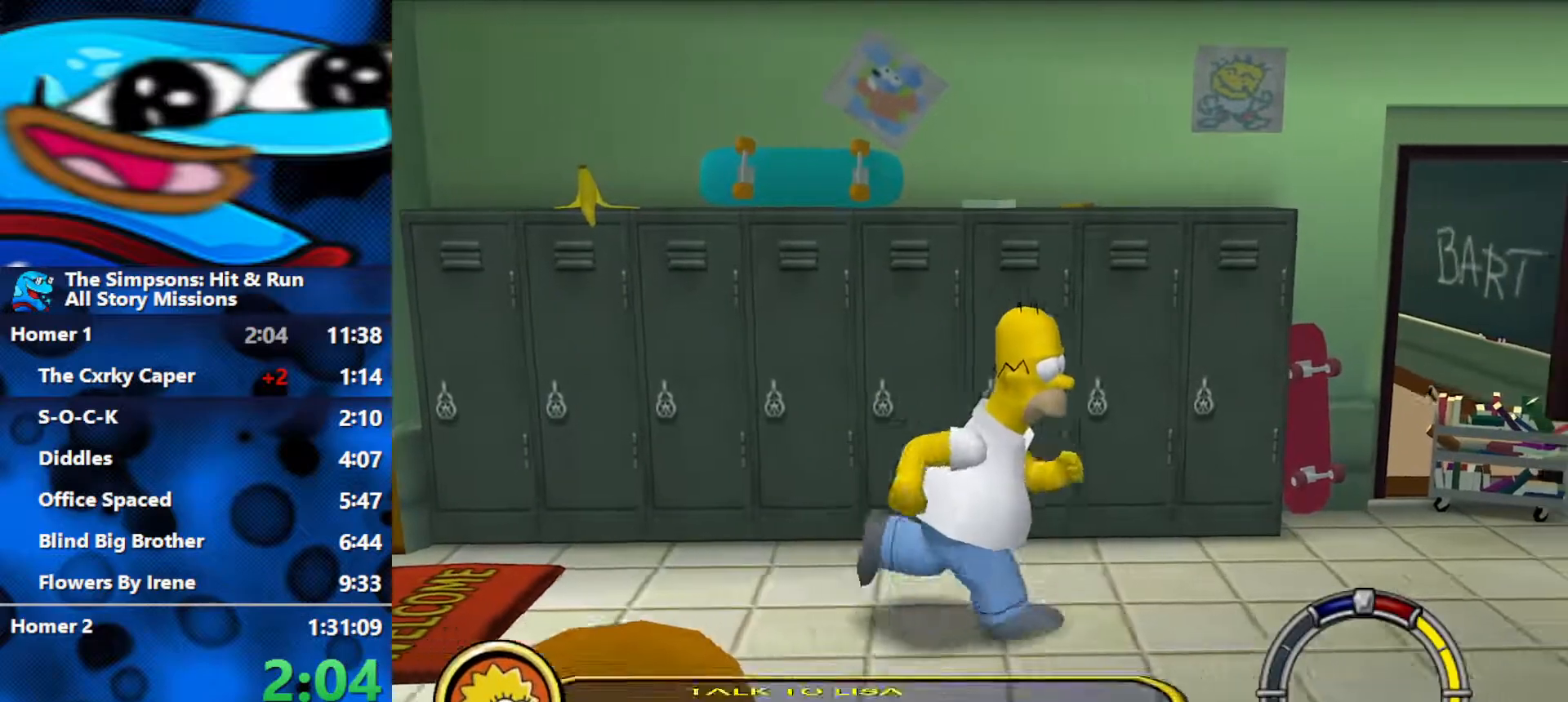
{"buttons": ["Y"], "left_stick": "right", "right_stick": "center", "events": [[17, "Y", "down"], [83, "Y", "up"], [183, "Y", "down"], [250, "Y", "up"], [350, "Y", "down"], [383, "Y", "up"], [467, "Y", "down"]]}
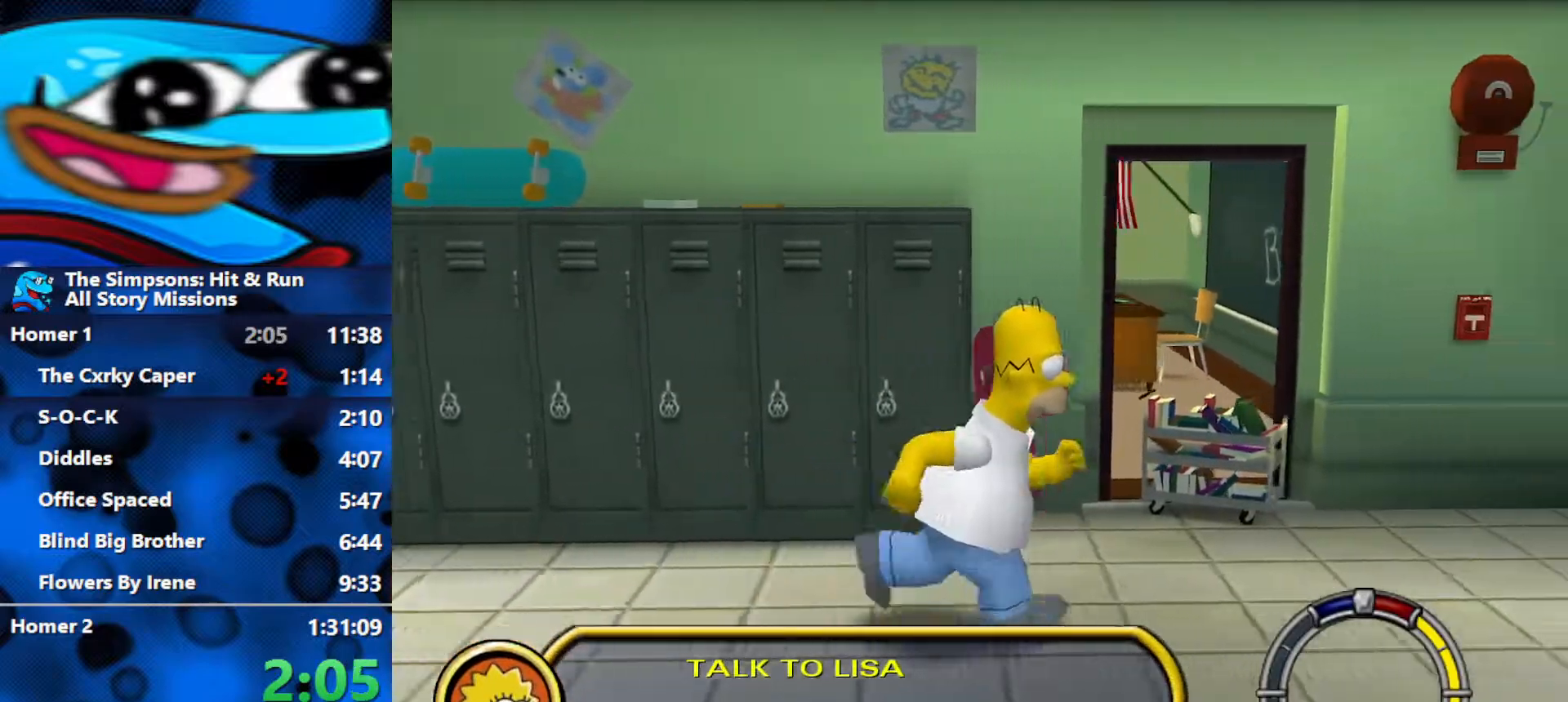
{"buttons": ["Y"], "left_stick": "right", "right_stick": "center", "events": [[17, "Y", "up"], [100, "Y", "down"], [150, "Y", "up"], [233, "Y", "down"], [283, "Y", "up"], [383, "Y", "down"], [417, "Y", "up"], [483, "Y", "down"]]}
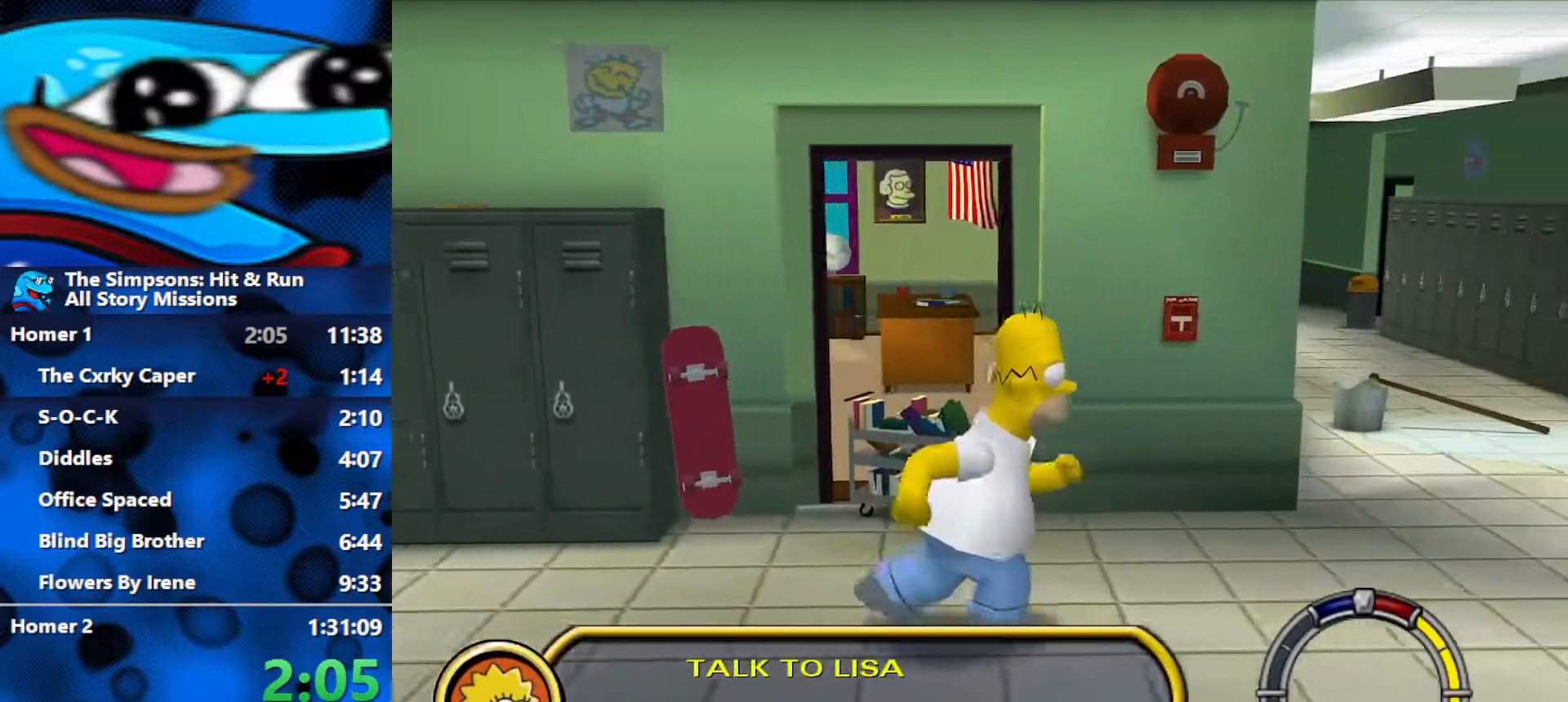
{"buttons": ["Y"], "left_stick": "right", "right_stick": "center", "events": [[50, "Y", "up"], [233, "Y", "down"], [317, "Y", "up"], [383, "Y", "down"], [433, "Y", "up"], [500, "Y", "down"]]}
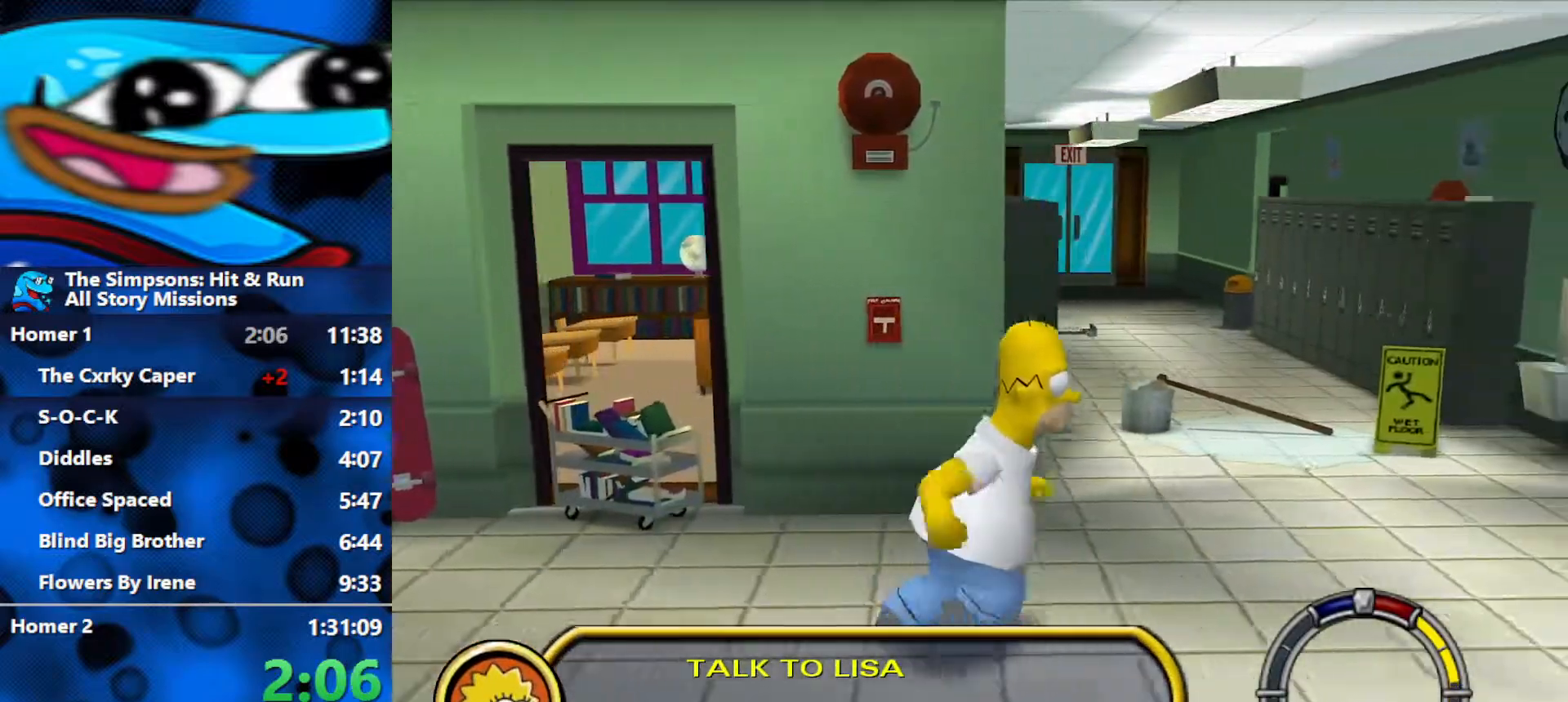
{"buttons": [], "left_stick": "right", "right_stick": "center", "events": [[83, "Y", "up"], [133, "Y", "down"], [217, "Y", "up"], [283, "Y", "down"], [350, "Y", "up"], [400, "Y", "down"], [500, "Y", "up"]]}
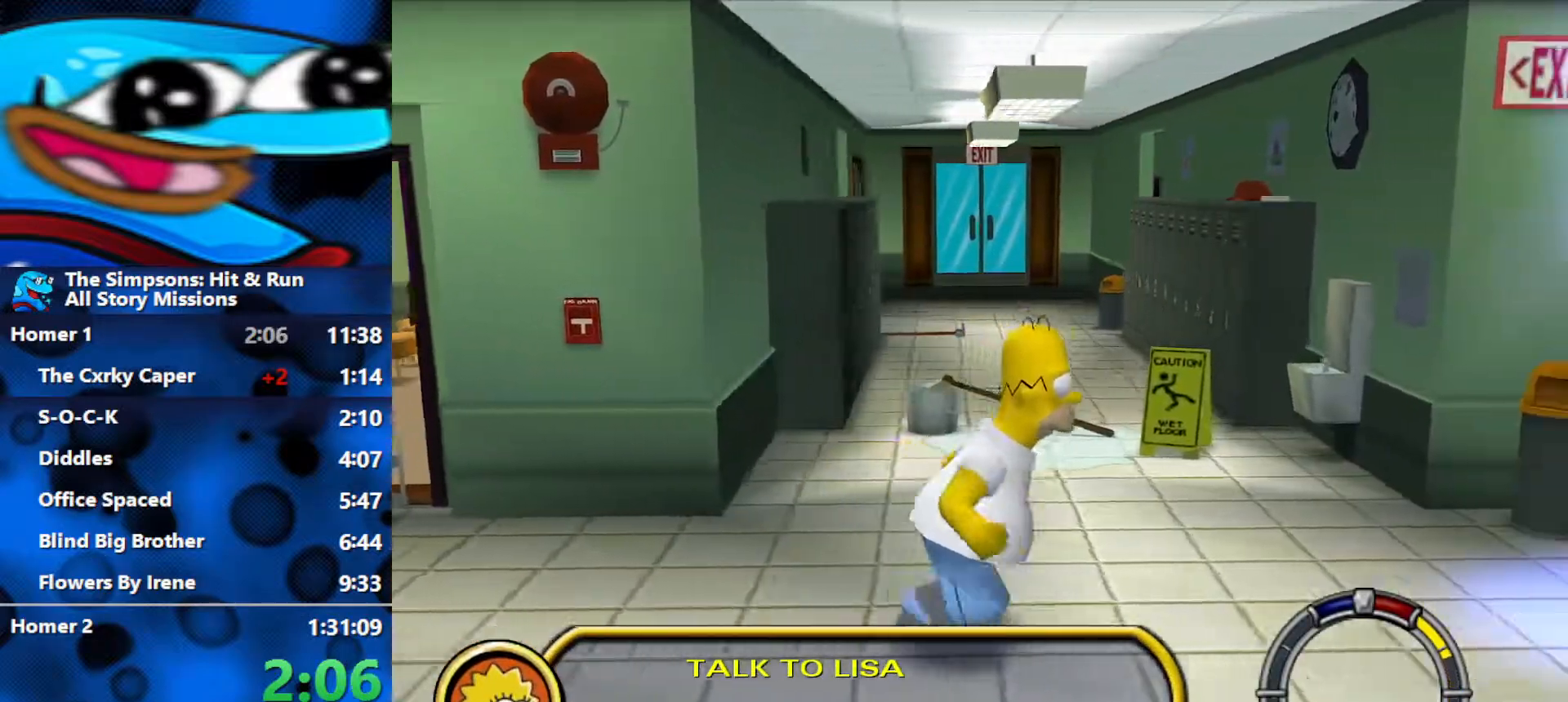
{"buttons": ["Y"], "left_stick": "right", "right_stick": "center", "events": [[67, "Y", "down"], [133, "Y", "up"], [200, "Y", "down"], [250, "Y", "up"], [333, "Y", "down"], [417, "Y", "up"], [467, "Y", "down"]]}
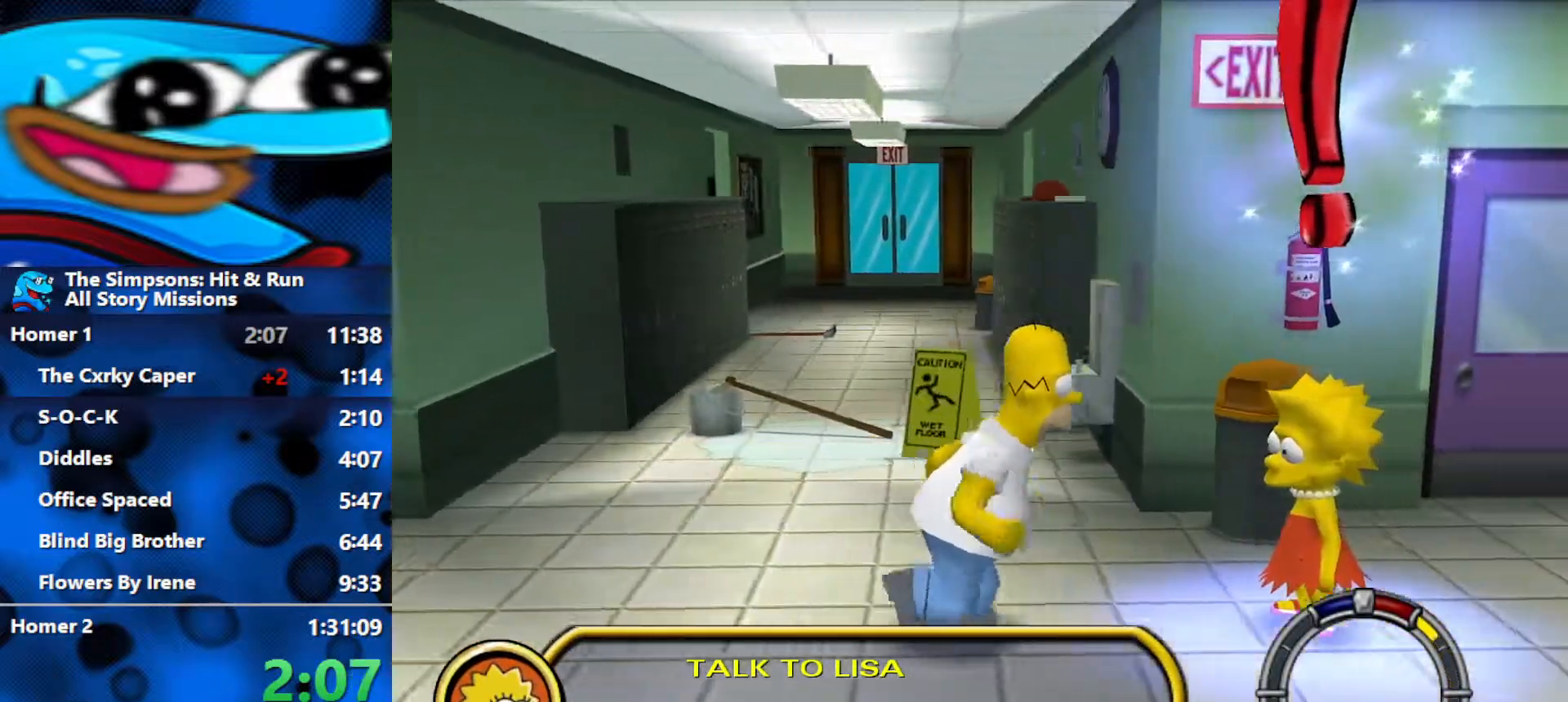
{"buttons": [], "left_stick": "left", "right_stick": "center", "events": [[33, "Y", "up"], [100, "Y", "down"], [167, "Y", "up"], [233, "Y", "down"], [350, "left_stick", "left"], [400, "Y", "up"]]}